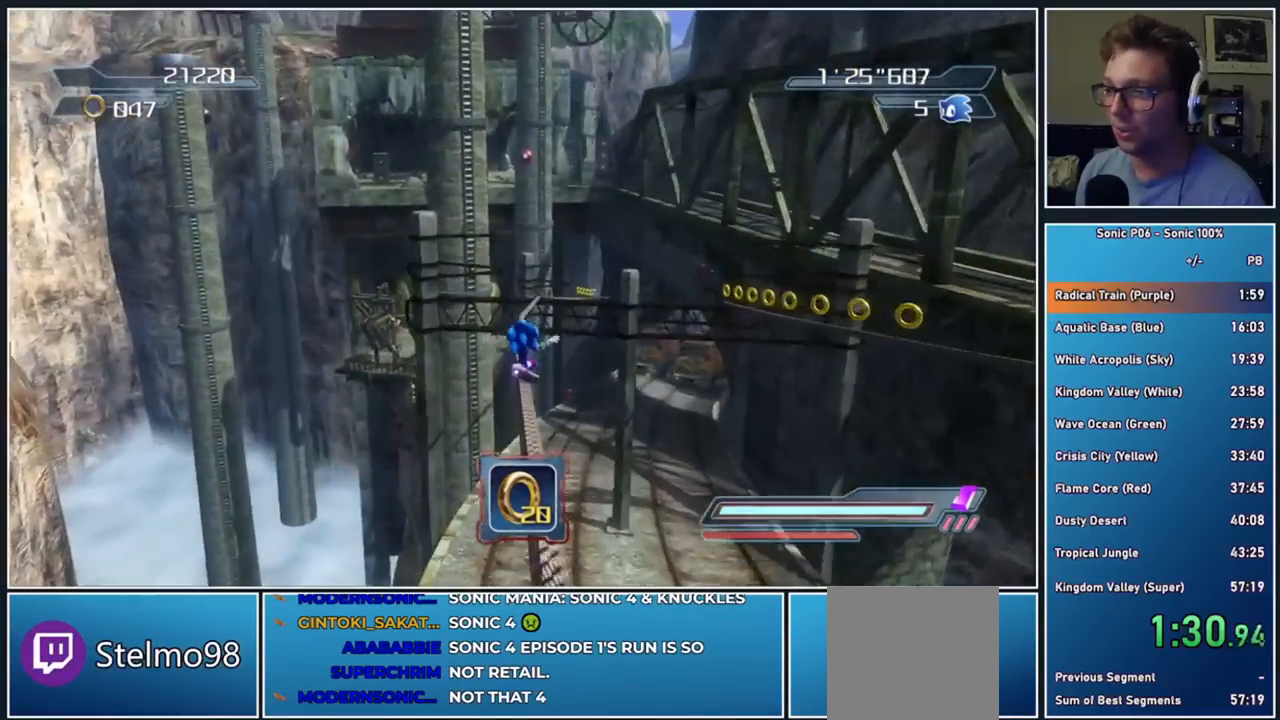
Gameplay with a controller (Xbox layout); each line is a JSON object with the inputs held at the frame after it. "events" lists button and stick changes between this image and that frame as [ms after this image, input, new state], when the widget could be followed in between.
{"buttons": [], "left_stick": "up", "right_stick": "center", "events": []}
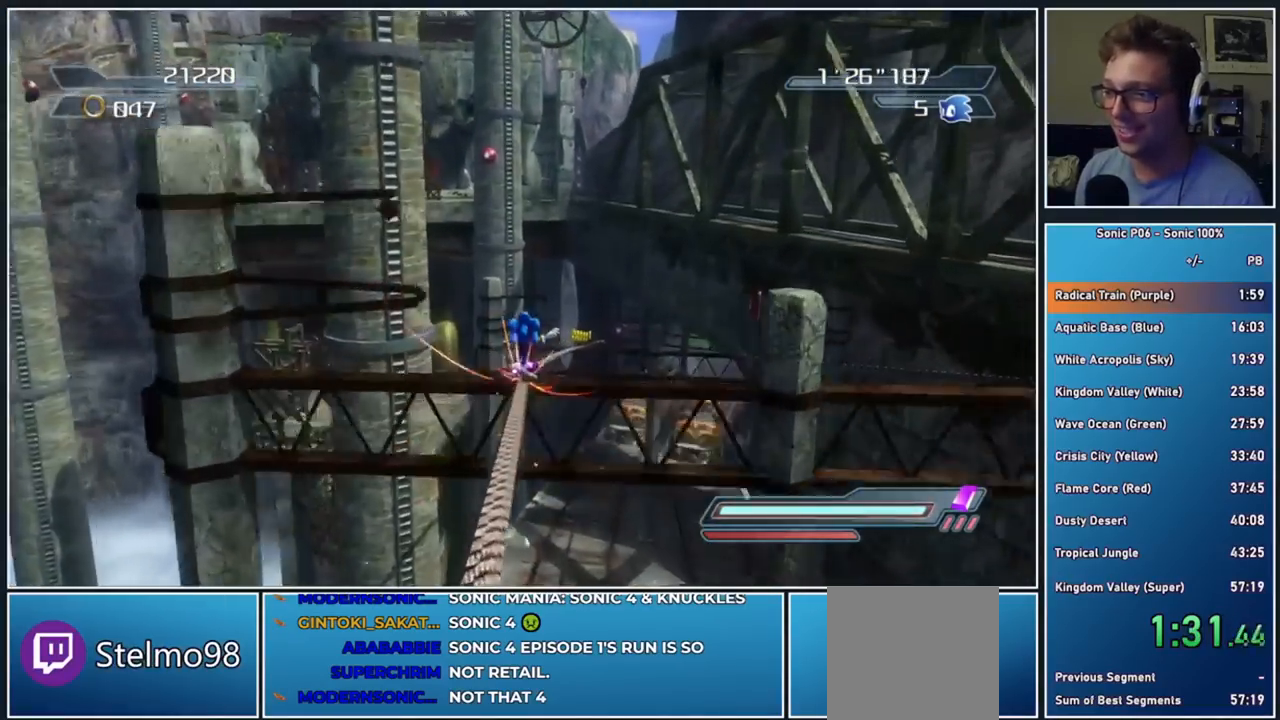
{"buttons": [], "left_stick": "up", "right_stick": "center", "events": []}
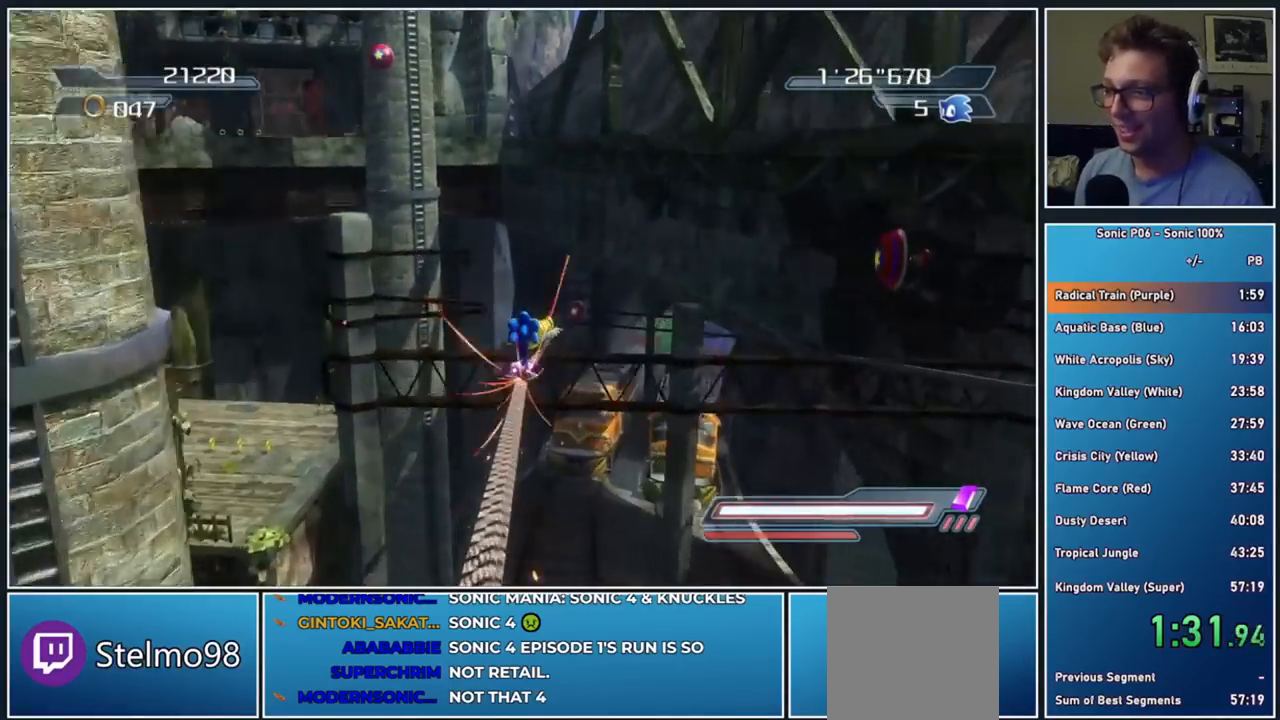
{"buttons": ["A"], "left_stick": "up", "right_stick": "center", "events": [[267, "A", "down"]]}
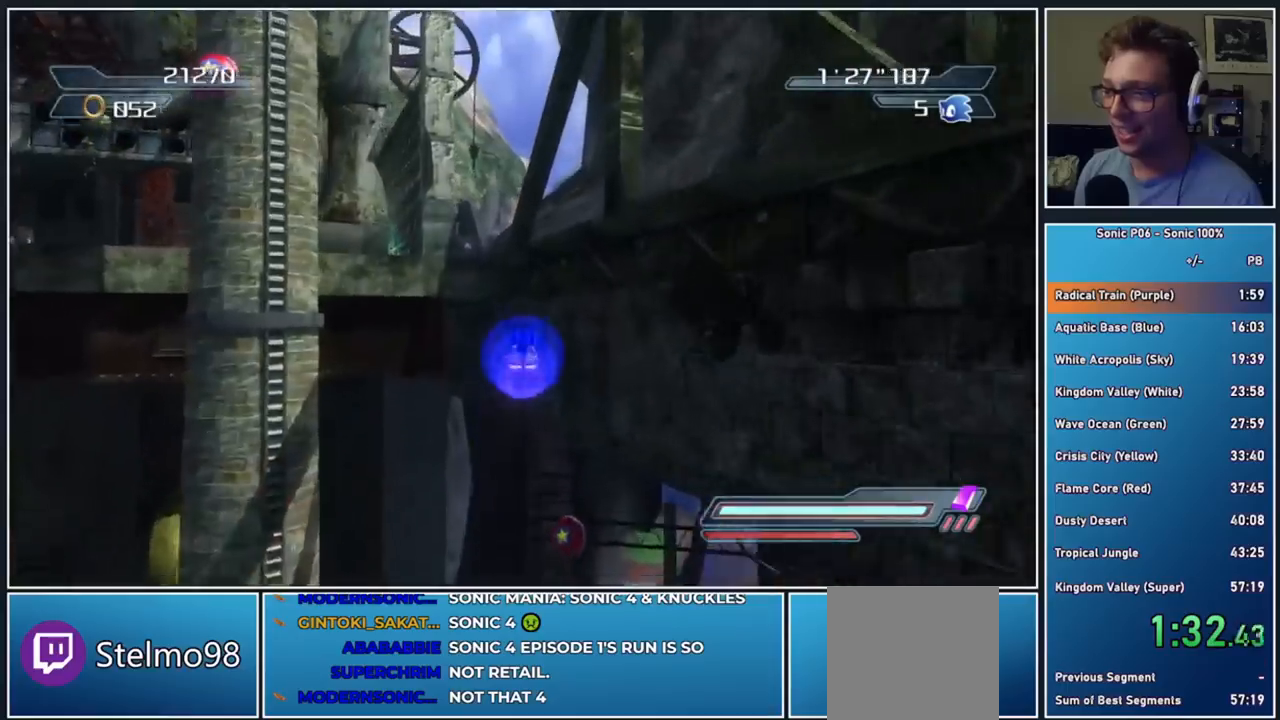
{"buttons": ["A", "R2"], "left_stick": "up", "right_stick": "center", "events": [[317, "A", "up"], [417, "R2", "down"], [450, "A", "down"]]}
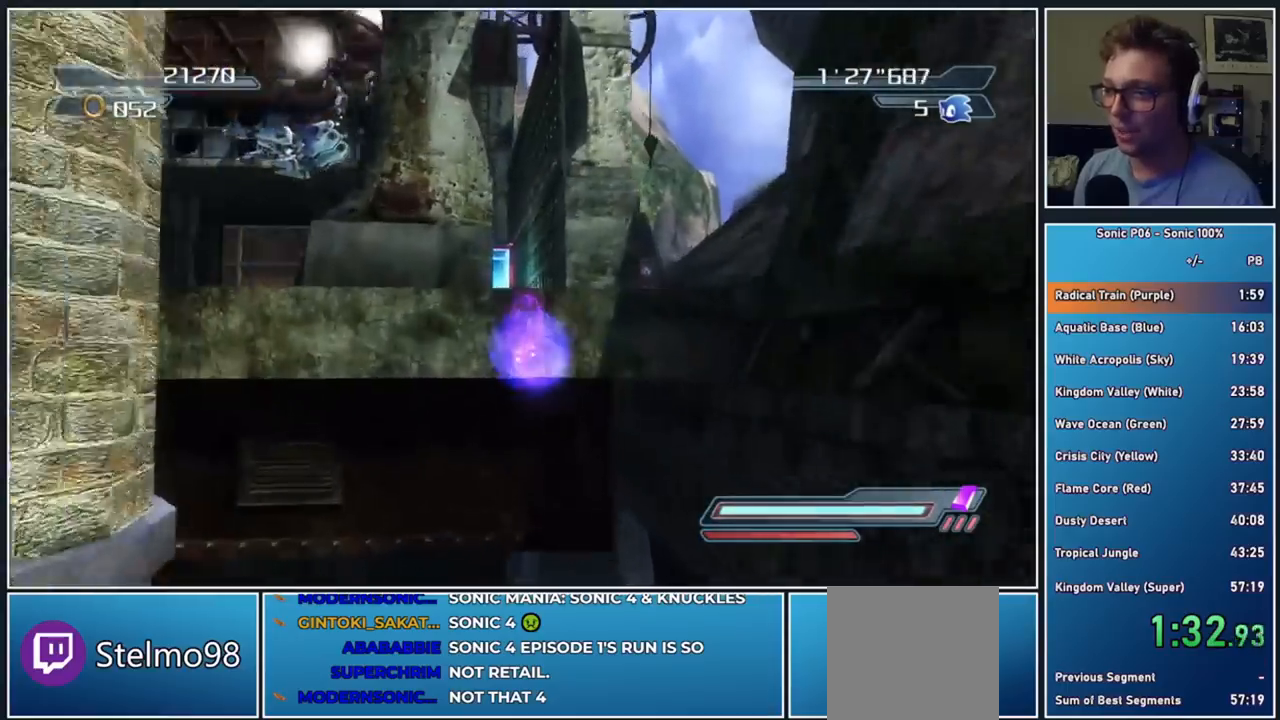
{"buttons": ["A"], "left_stick": "up", "right_stick": "center", "events": [[67, "R2", "up"]]}
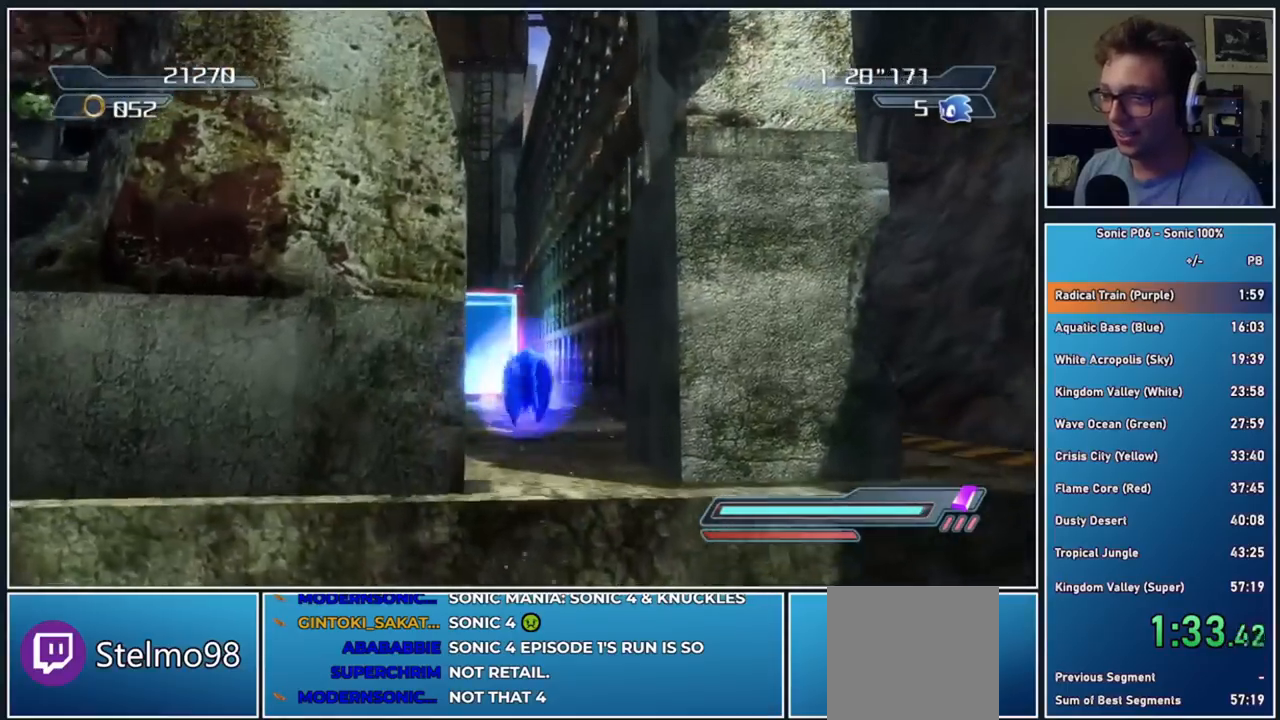
{"buttons": [], "left_stick": "up", "right_stick": "center", "events": [[117, "A", "up"], [350, "left_stick", "up-left"], [467, "left_stick", "up"]]}
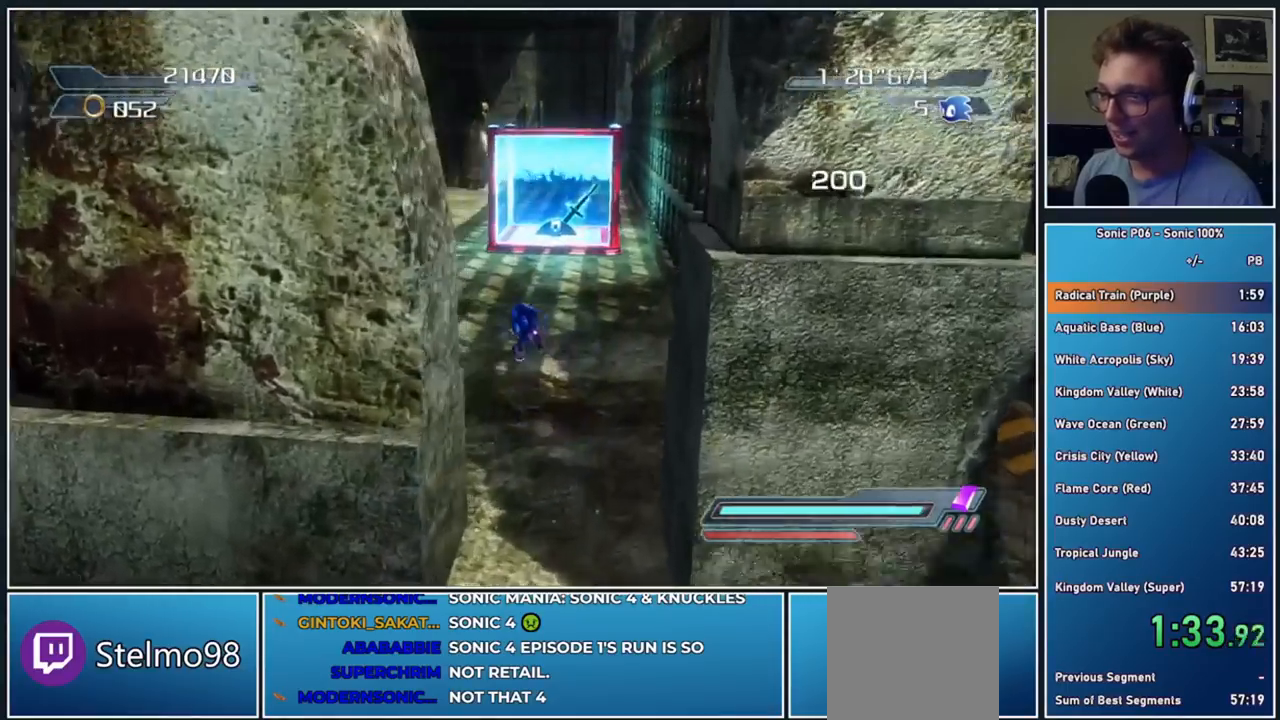
{"buttons": ["X"], "left_stick": "up-left", "right_stick": "center", "events": [[267, "A", "down"], [317, "left_stick", "up-right"], [333, "A", "up"], [400, "X", "down"], [500, "left_stick", "up-left"]]}
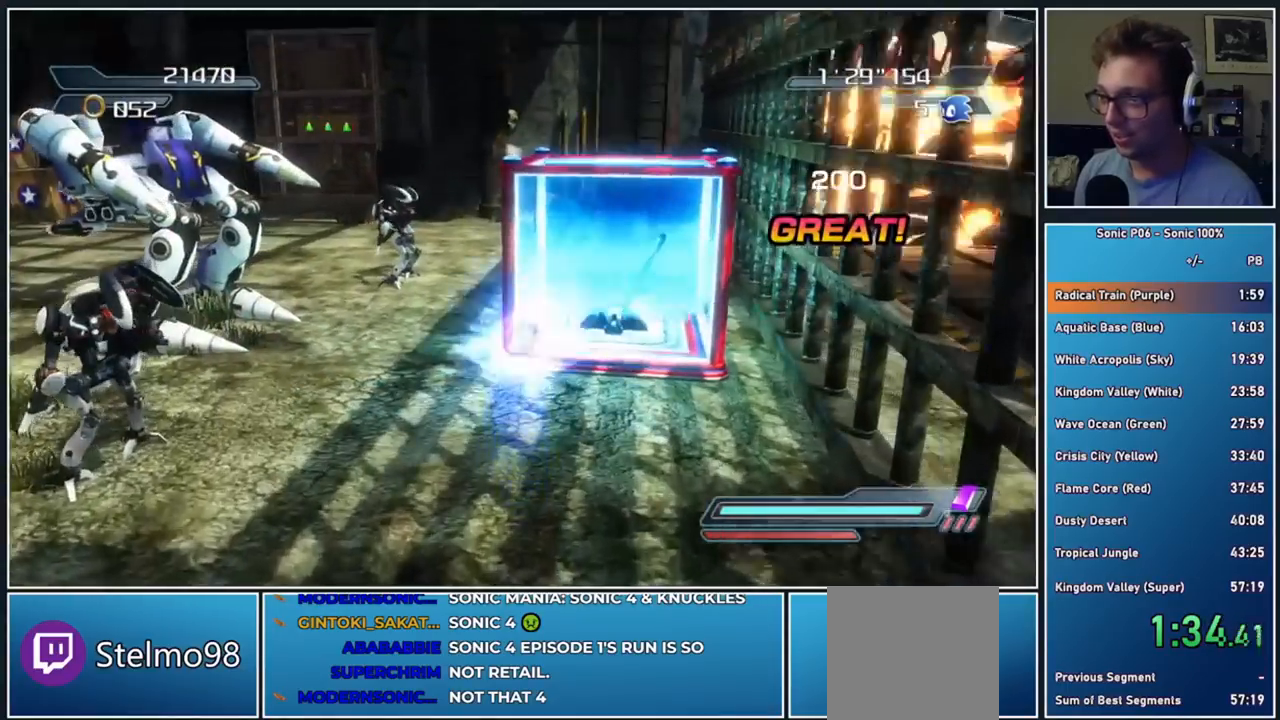
{"buttons": [], "left_stick": "up-left", "right_stick": "center", "events": [[67, "left_stick", "left"], [100, "X", "up"], [300, "left_stick", "up-left"]]}
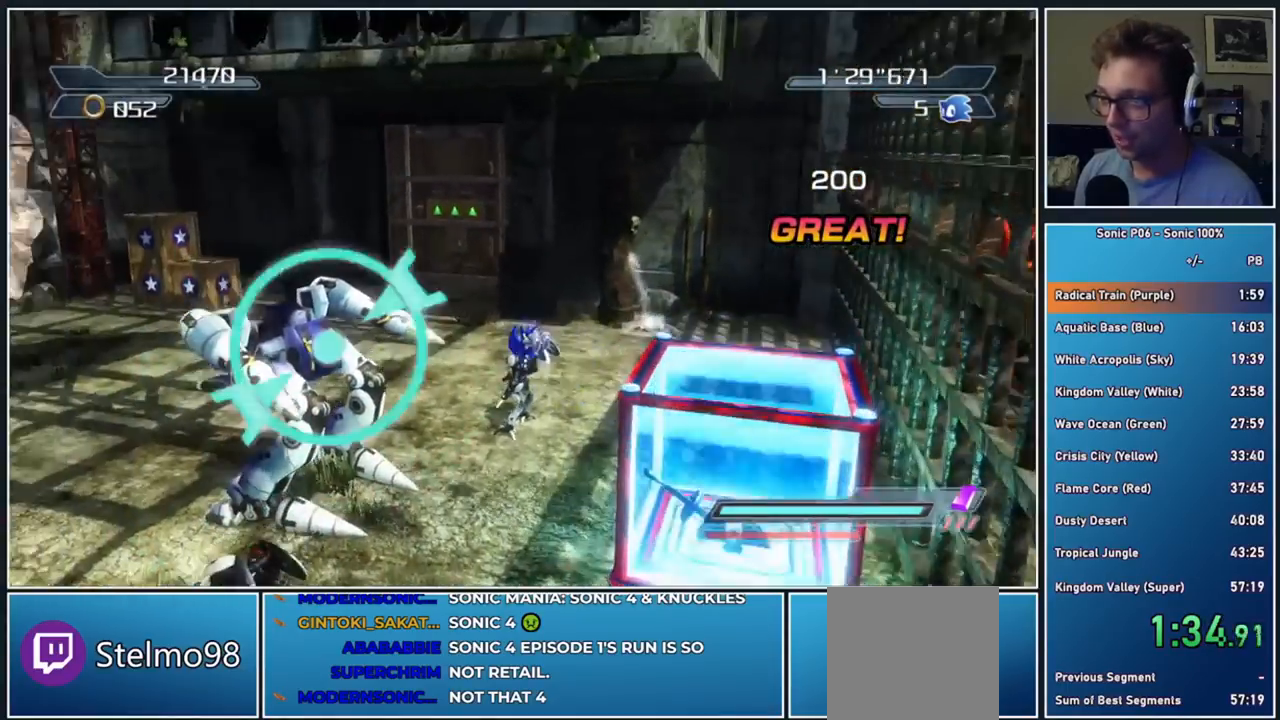
{"buttons": [], "left_stick": "up", "right_stick": "left", "events": [[167, "left_stick", "up"], [450, "right_stick", "left"]]}
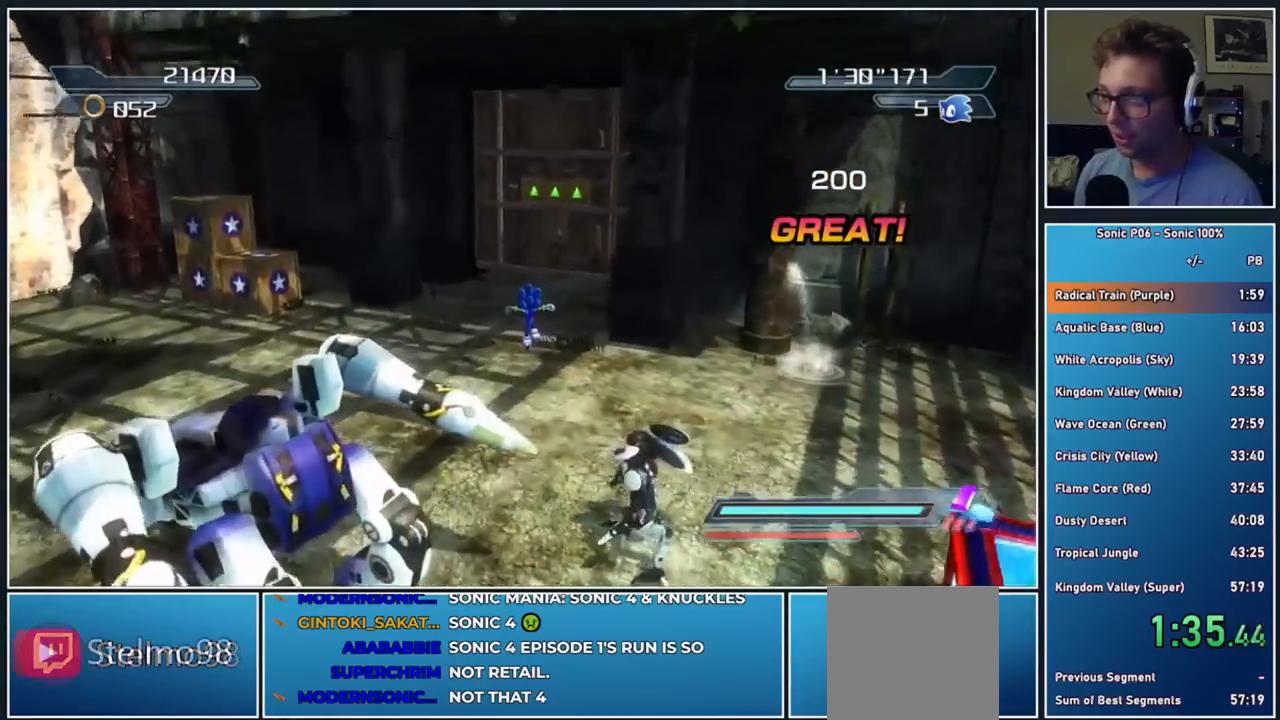
{"buttons": [], "left_stick": "up", "right_stick": "center", "events": [[83, "right_stick", "center"]]}
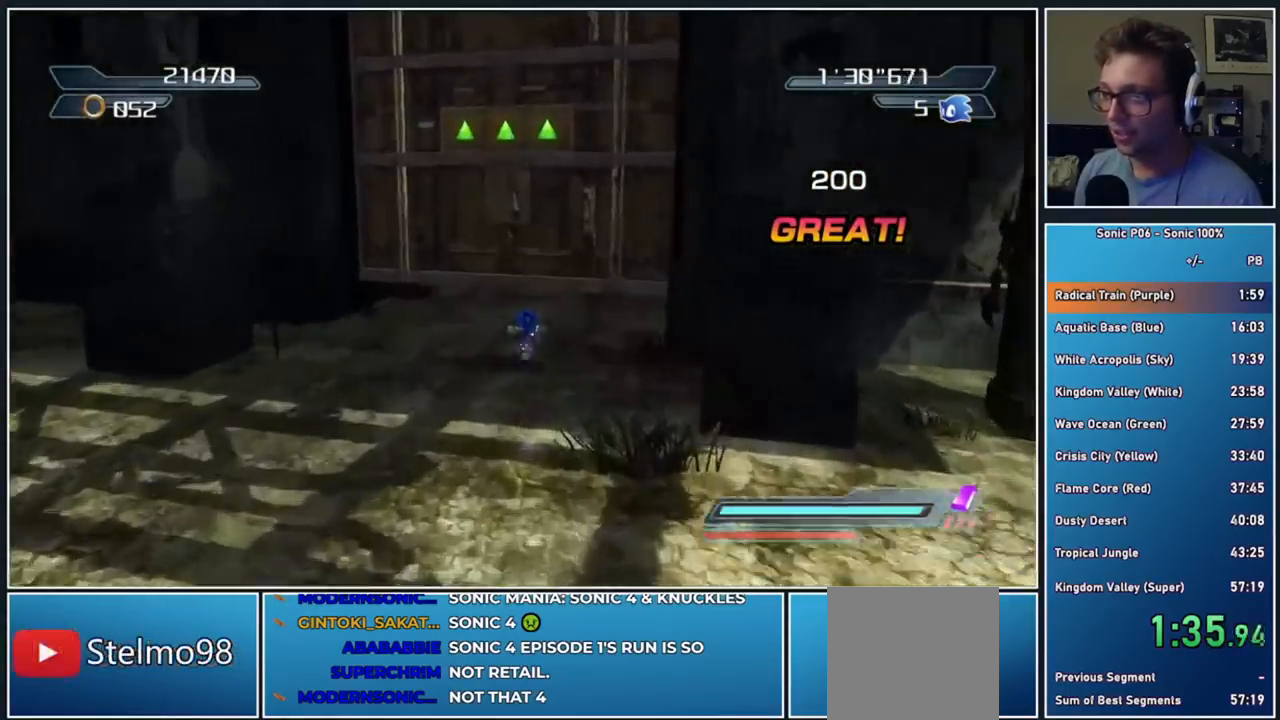
{"buttons": ["X"], "left_stick": "up", "right_stick": "center", "events": [[300, "left_stick", "up-right"], [417, "left_stick", "up"], [483, "X", "down"]]}
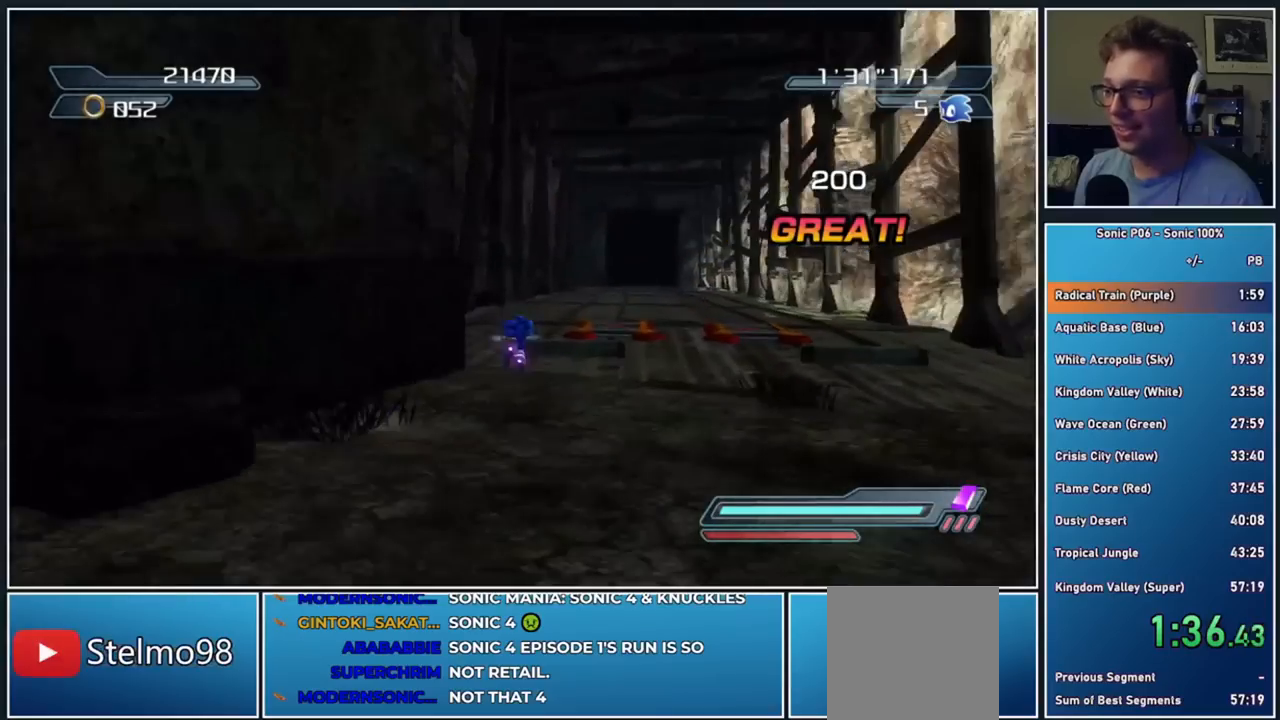
{"buttons": [], "left_stick": "up", "right_stick": "center", "events": [[50, "X", "up"], [100, "left_stick", "up-right"], [267, "left_stick", "up"]]}
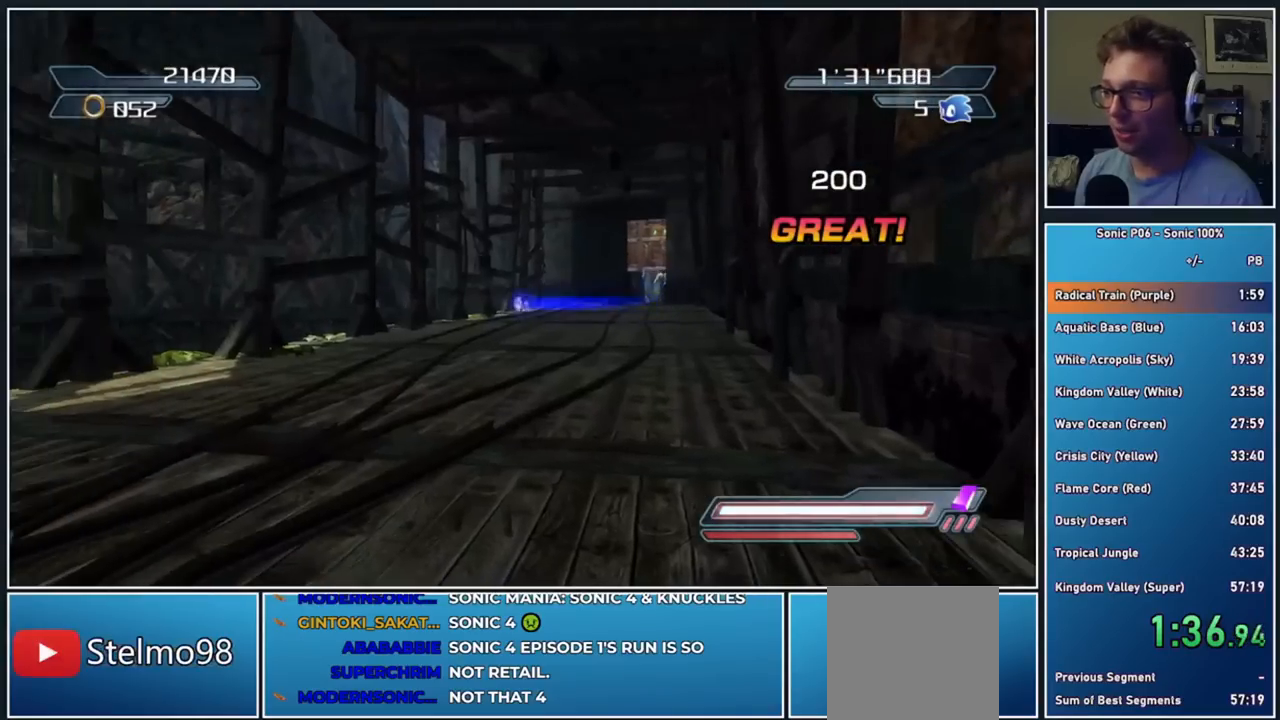
{"buttons": ["X"], "left_stick": "down", "right_stick": "center", "events": [[133, "left_stick", "down"], [283, "X", "down"], [350, "X", "up"], [433, "X", "down"]]}
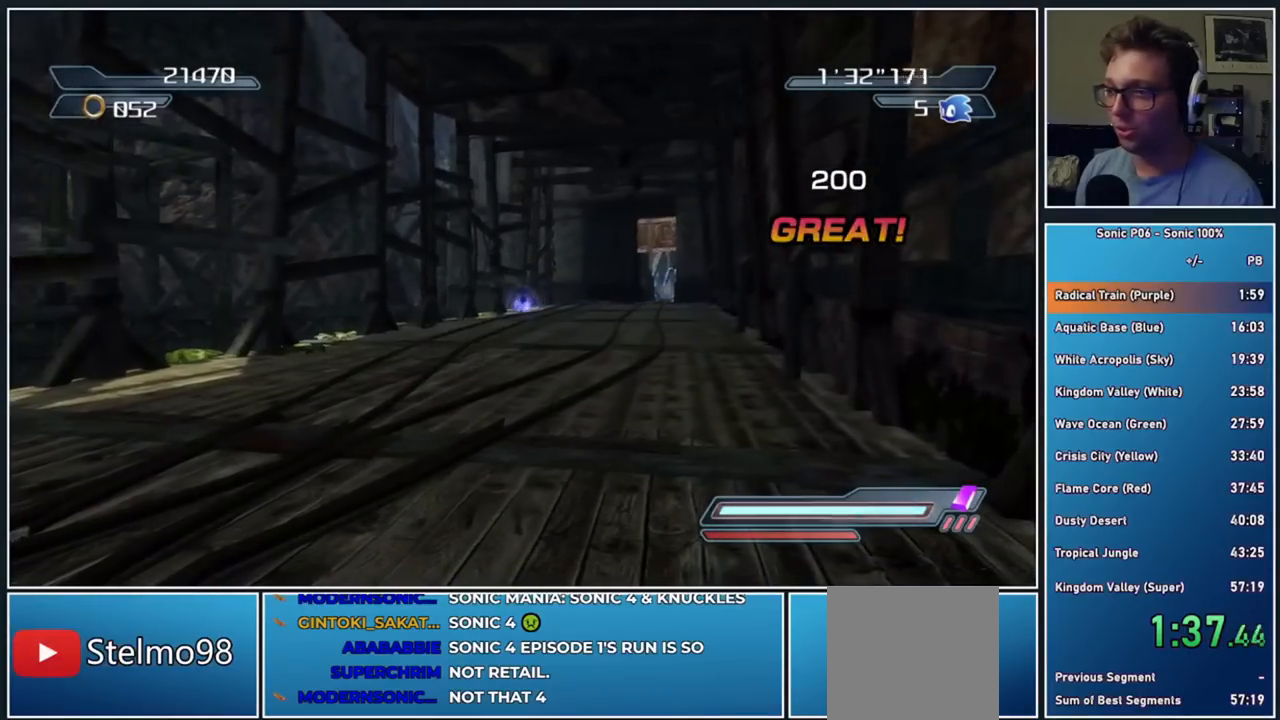
{"buttons": [], "left_stick": "down", "right_stick": "center", "events": [[17, "X", "up"], [100, "X", "down"], [183, "X", "up"], [250, "X", "down"], [333, "X", "up"], [400, "X", "down"], [500, "X", "up"]]}
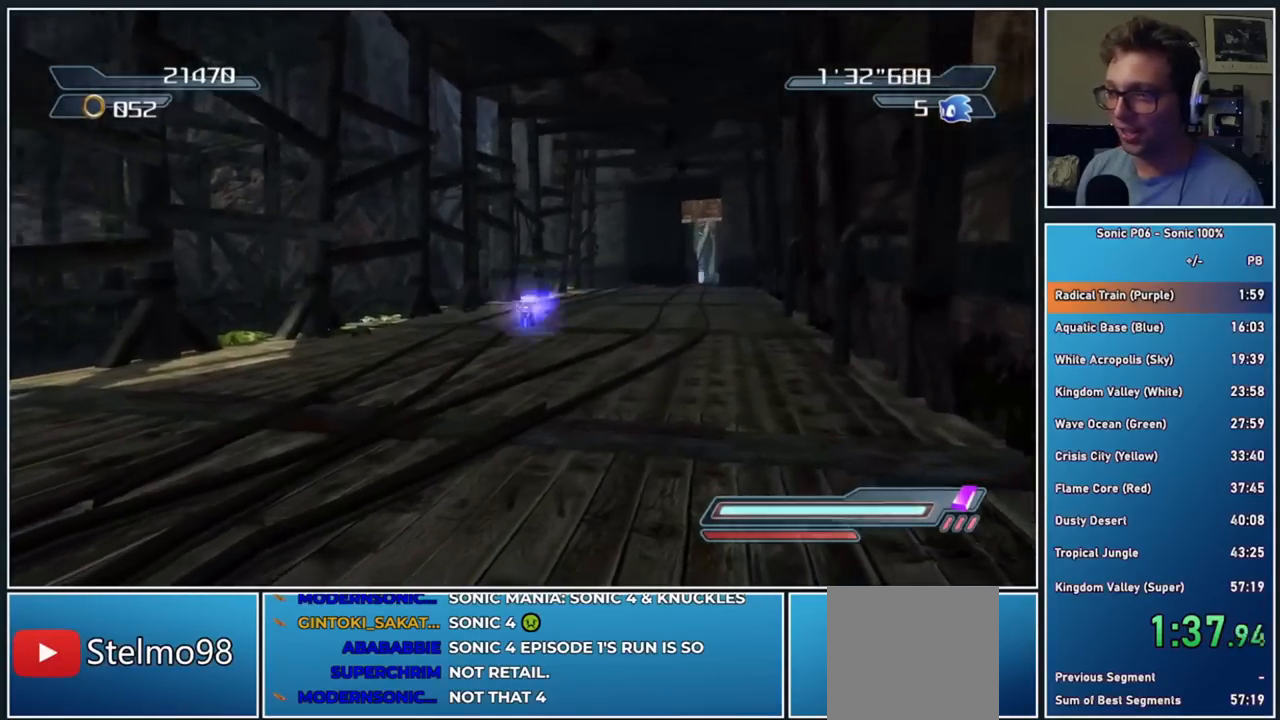
{"buttons": [], "left_stick": "center", "right_stick": "center", "events": [[67, "X", "down"], [167, "X", "up"], [217, "X", "down"], [333, "X", "up"], [400, "left_stick", "center"]]}
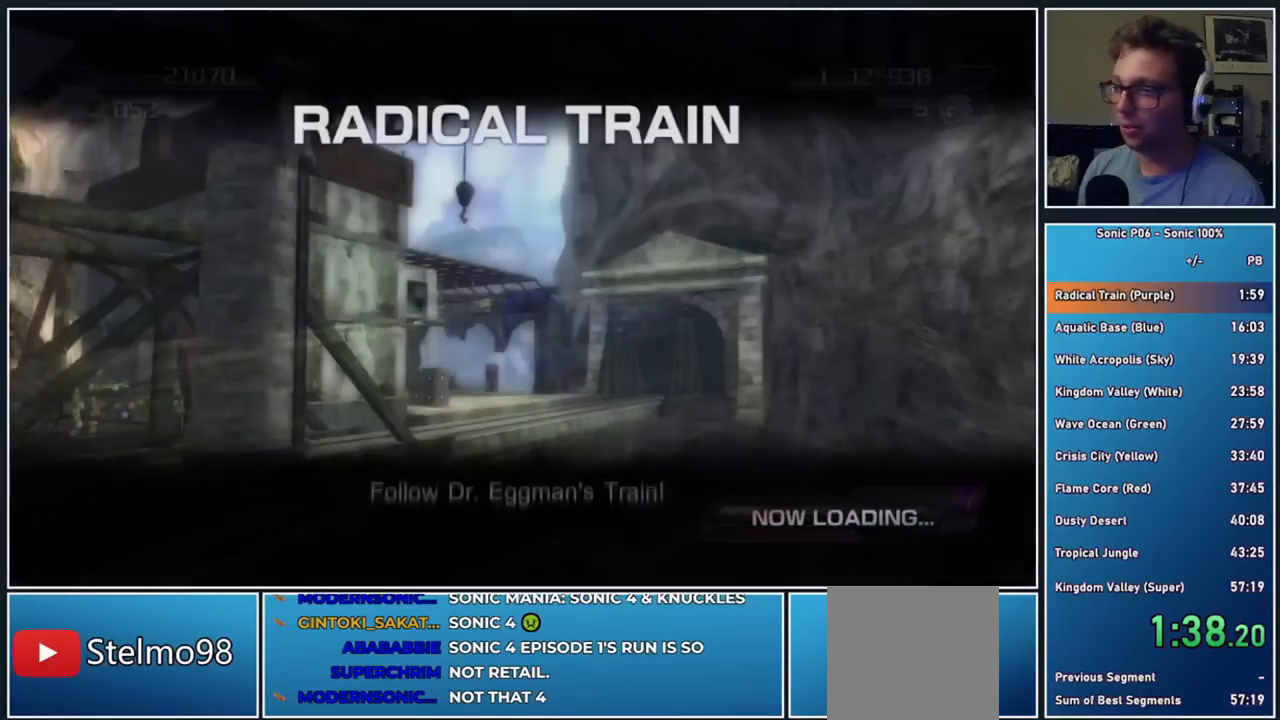
{"buttons": [], "left_stick": "center", "right_stick": "center", "events": []}
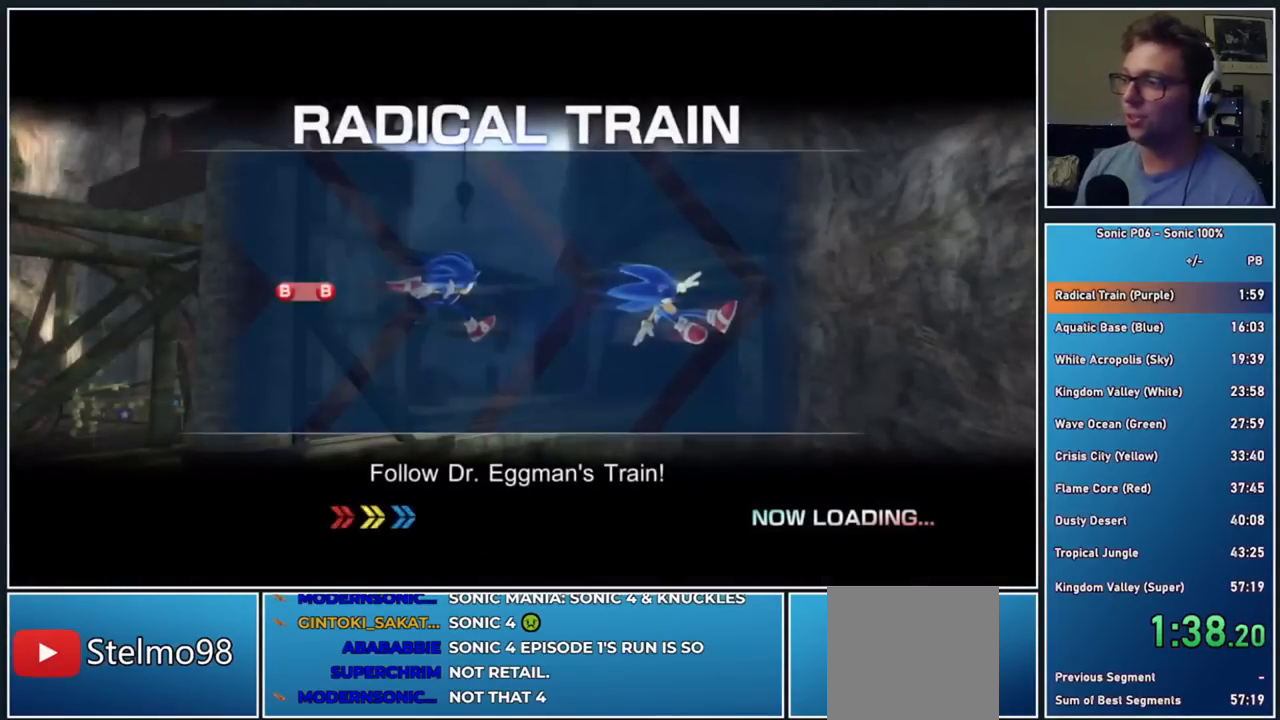
{"buttons": [], "left_stick": "center", "right_stick": "center", "events": []}
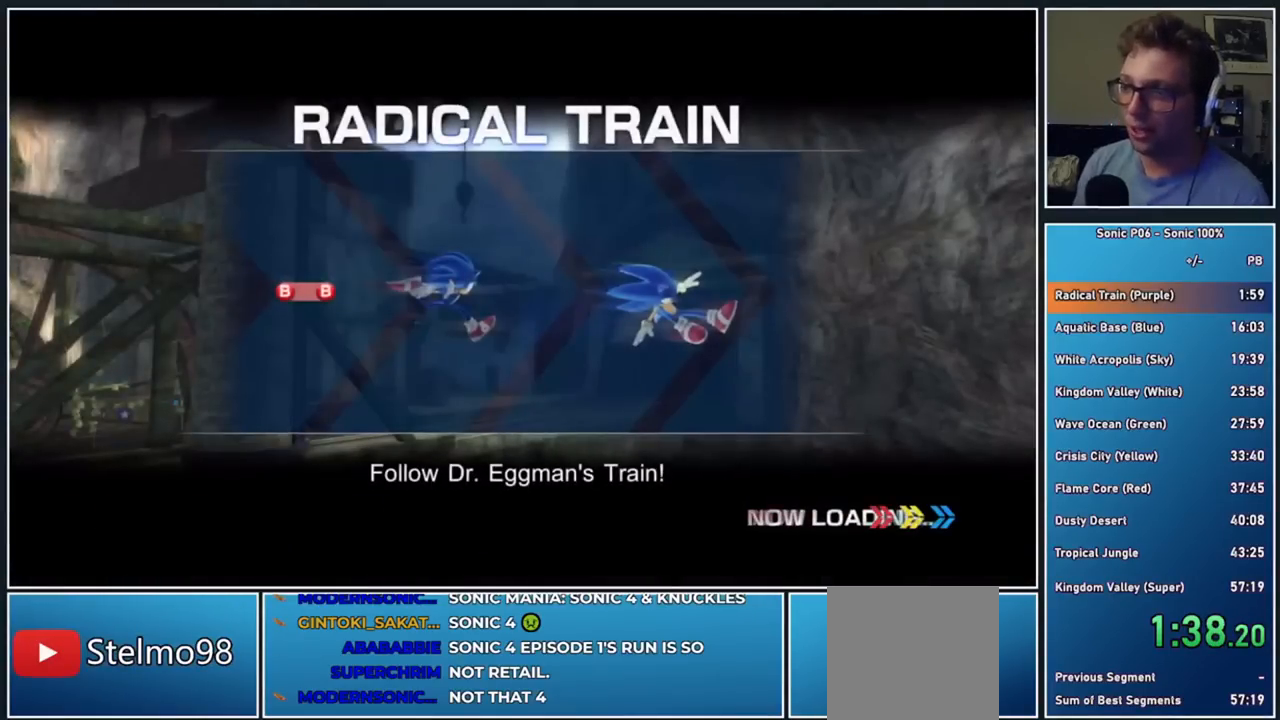
{"buttons": [], "left_stick": "center", "right_stick": "center", "events": []}
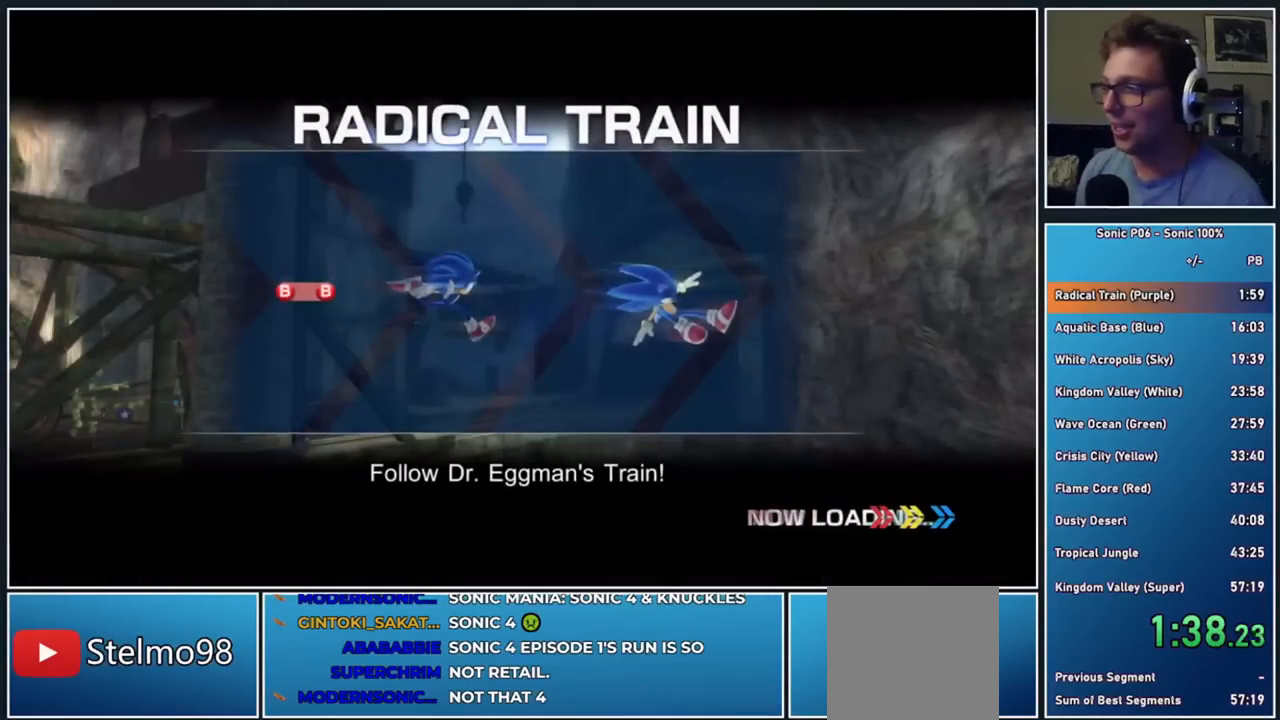
{"buttons": [], "left_stick": "up", "right_stick": "center", "events": [[450, "left_stick", "up"]]}
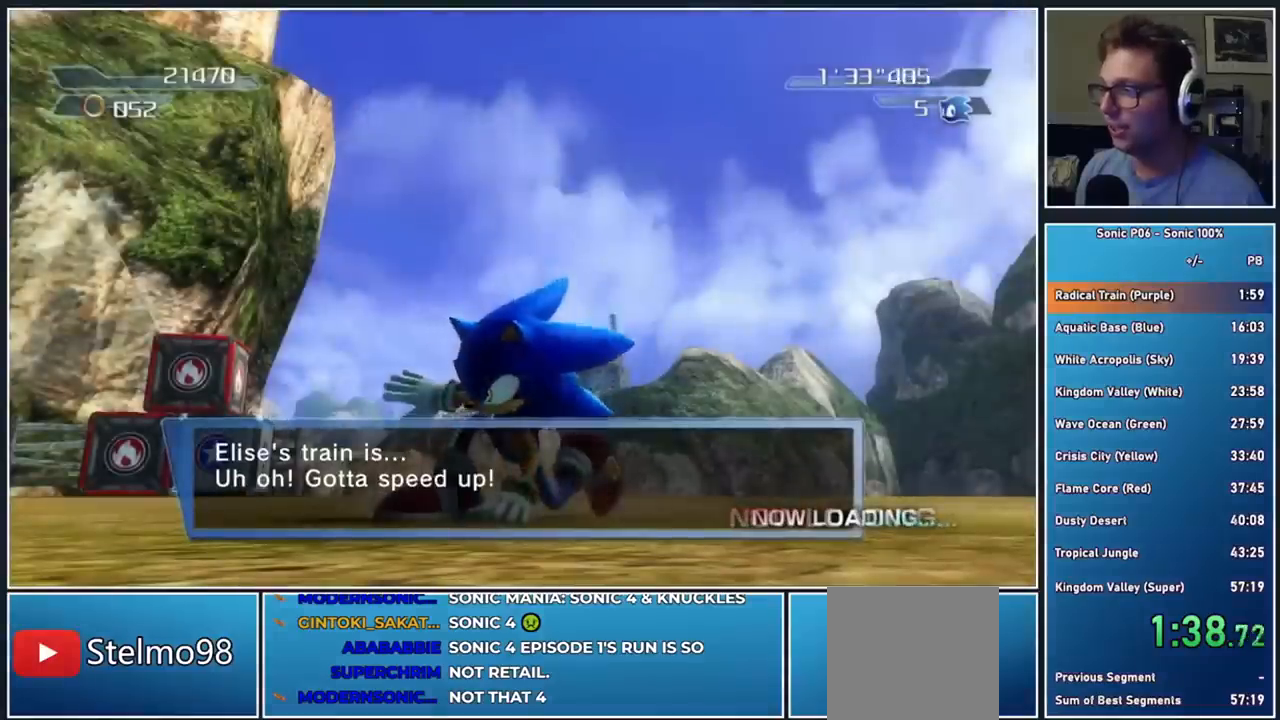
{"buttons": [], "left_stick": "up", "right_stick": "center", "events": [[50, "Y", "down"], [100, "Y", "up"], [200, "Y", "down"], [283, "Y", "up"], [367, "Y", "down"], [417, "Y", "up"]]}
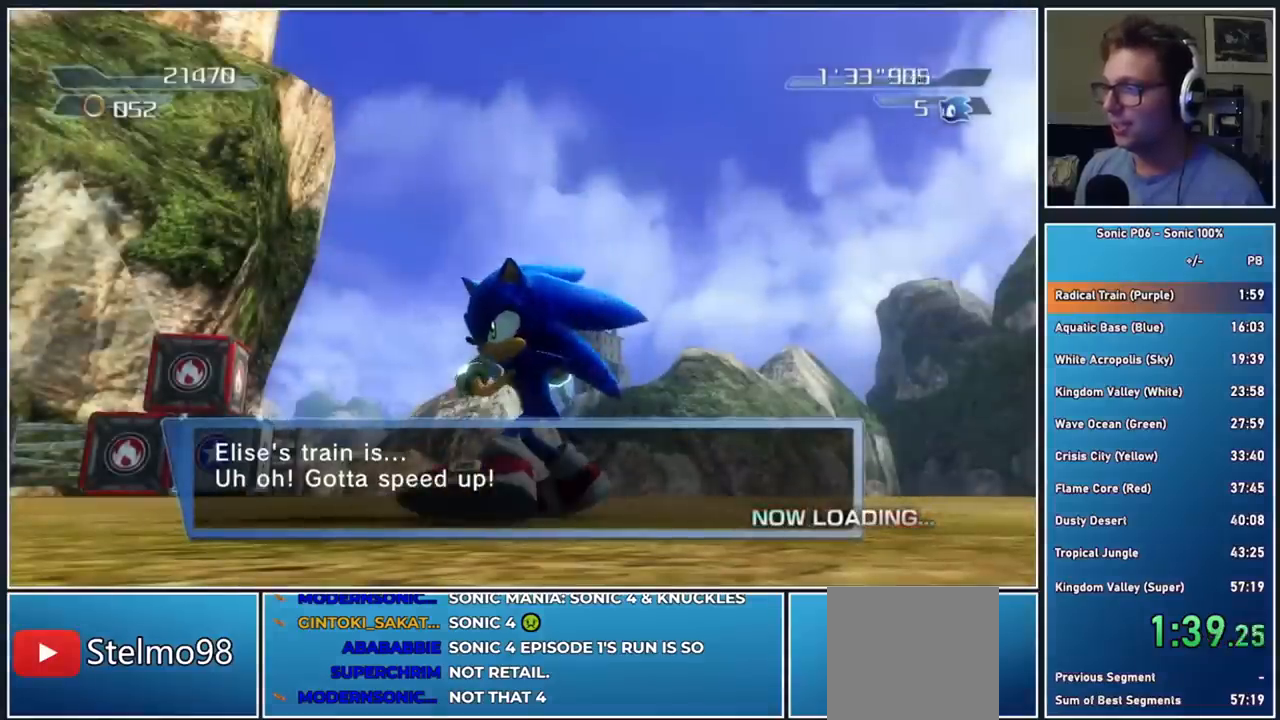
{"buttons": ["Y"], "left_stick": "up", "right_stick": "center", "events": [[33, "Y", "down"], [100, "Y", "up"], [183, "Y", "down"], [267, "Y", "up"], [350, "Y", "down"], [467, "Y", "up"], [500, "Y", "down"]]}
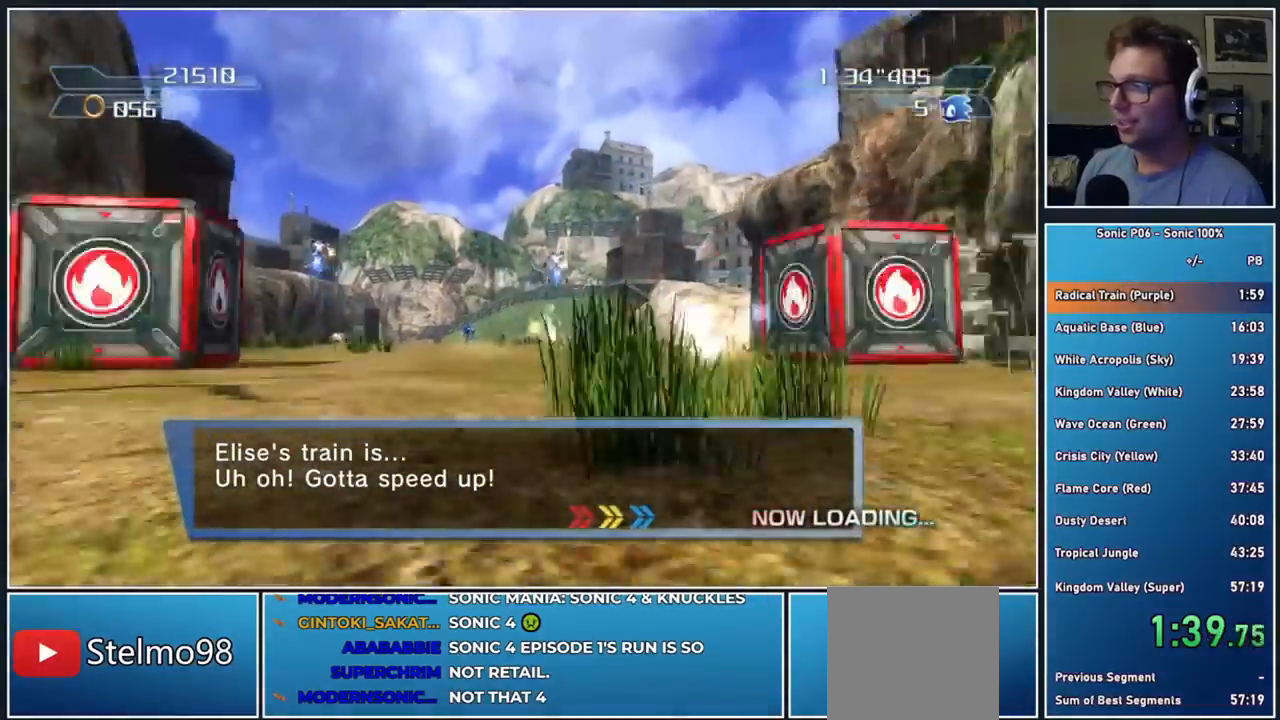
{"buttons": [], "left_stick": "up", "right_stick": "center", "events": [[150, "Y", "up"], [400, "Y", "down"], [483, "Y", "up"]]}
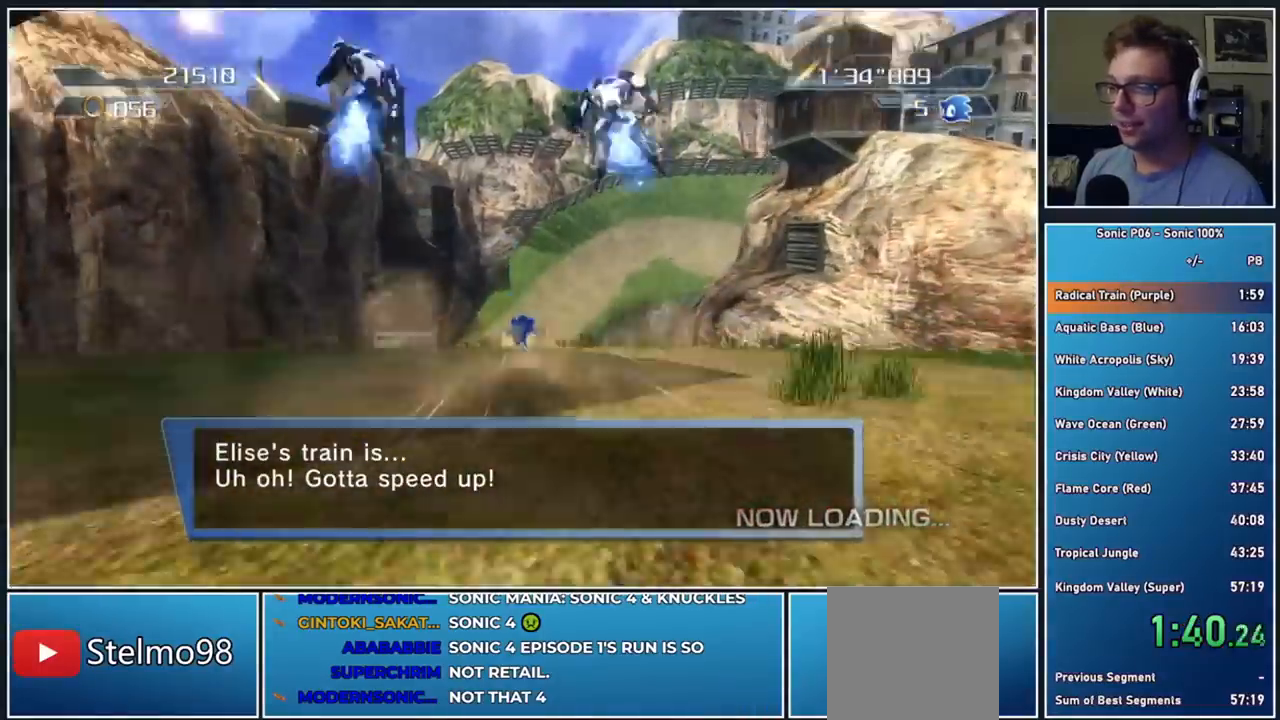
{"buttons": ["Y"], "left_stick": "up-right", "right_stick": "center", "events": [[67, "Y", "down"], [167, "Y", "up"], [233, "Y", "down"], [333, "Y", "up"], [400, "Y", "down"], [467, "left_stick", "up-right"]]}
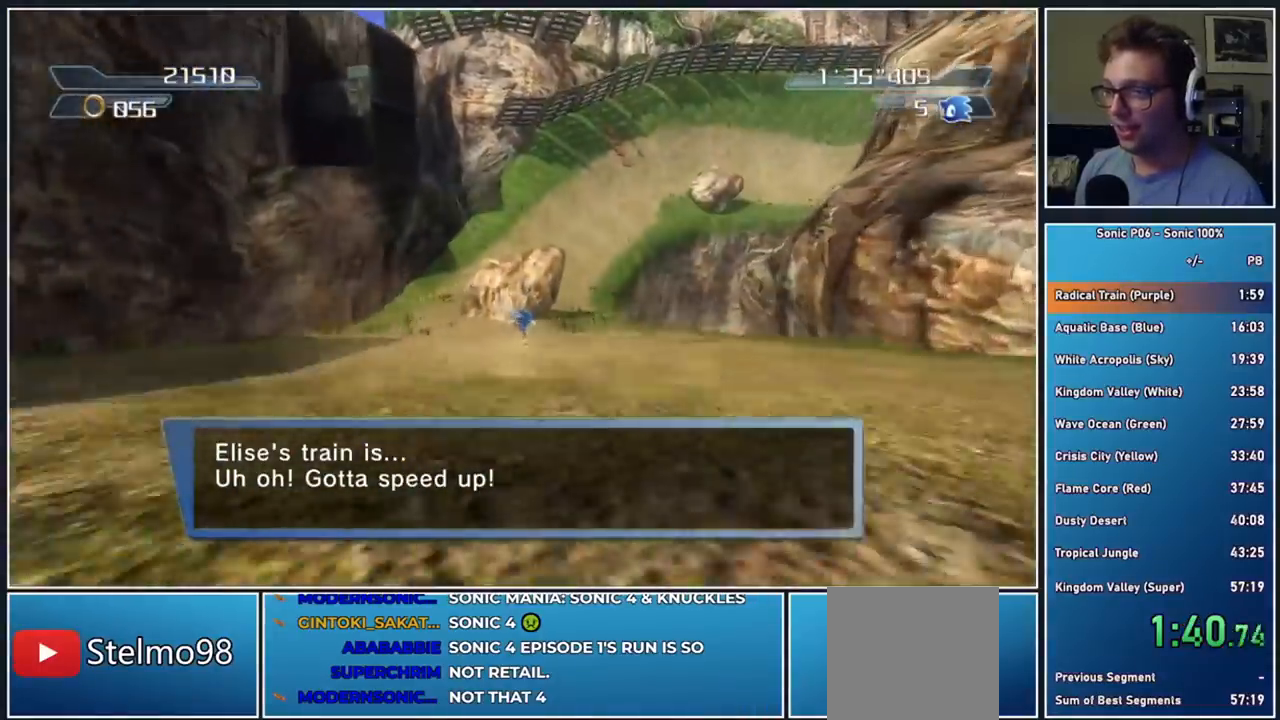
{"buttons": [], "left_stick": "up", "right_stick": "center", "events": [[17, "Y", "up"], [333, "left_stick", "up-left"], [483, "left_stick", "up"]]}
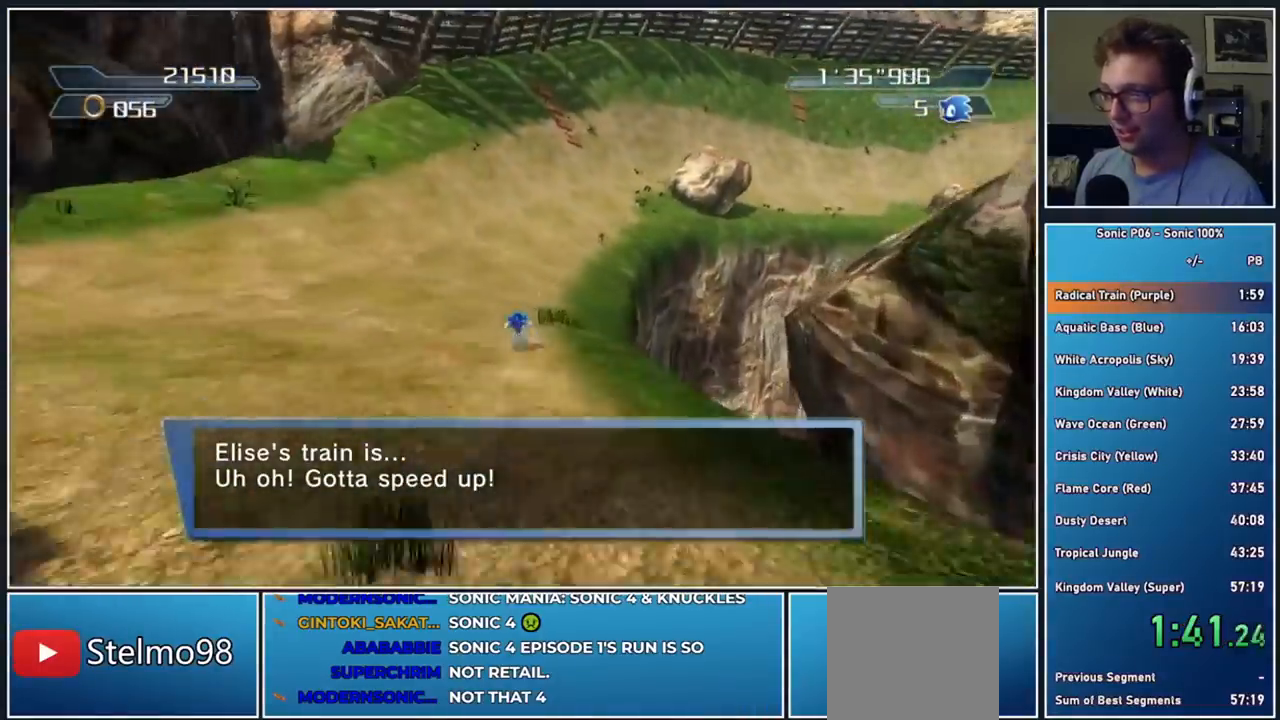
{"buttons": [], "left_stick": "up", "right_stick": "center", "events": [[133, "Y", "down"], [233, "Y", "up"], [283, "left_stick", "up-right"], [333, "Y", "down"], [400, "Y", "up"], [400, "left_stick", "up"]]}
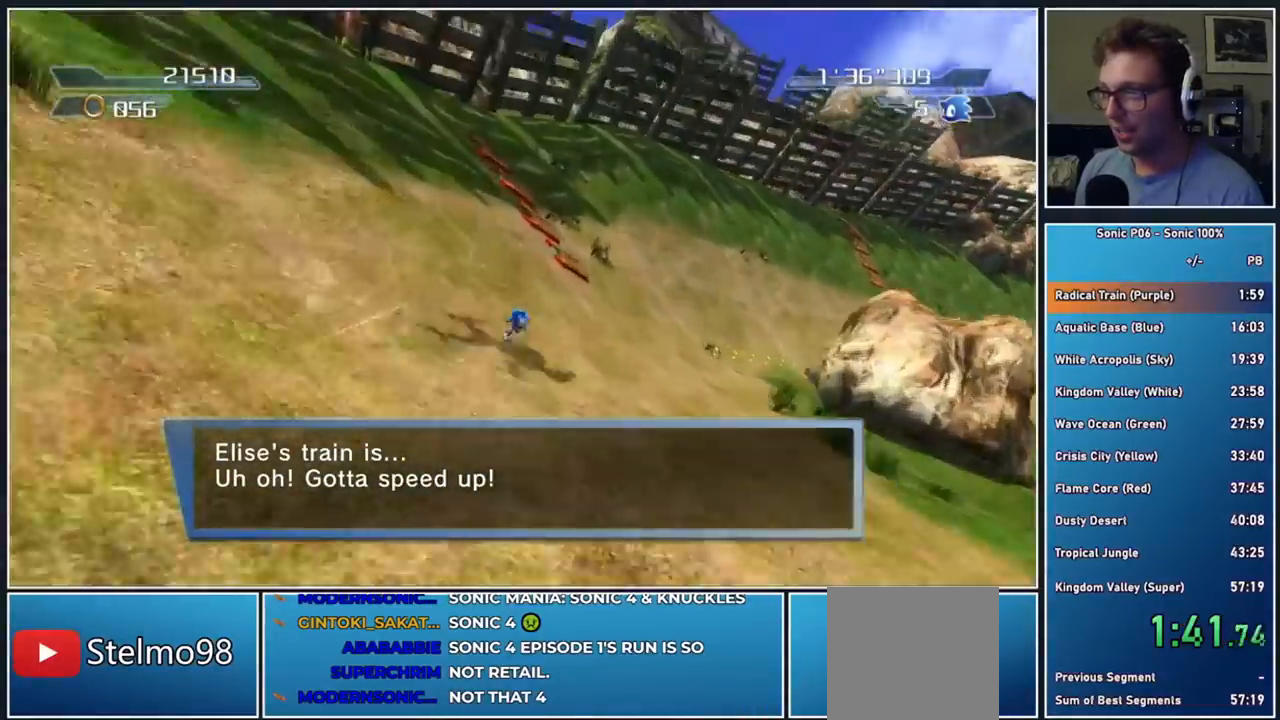
{"buttons": ["Y"], "left_stick": "up-right", "right_stick": "center", "events": [[17, "Y", "down"], [17, "left_stick", "up-right"], [83, "Y", "up"], [483, "Y", "down"]]}
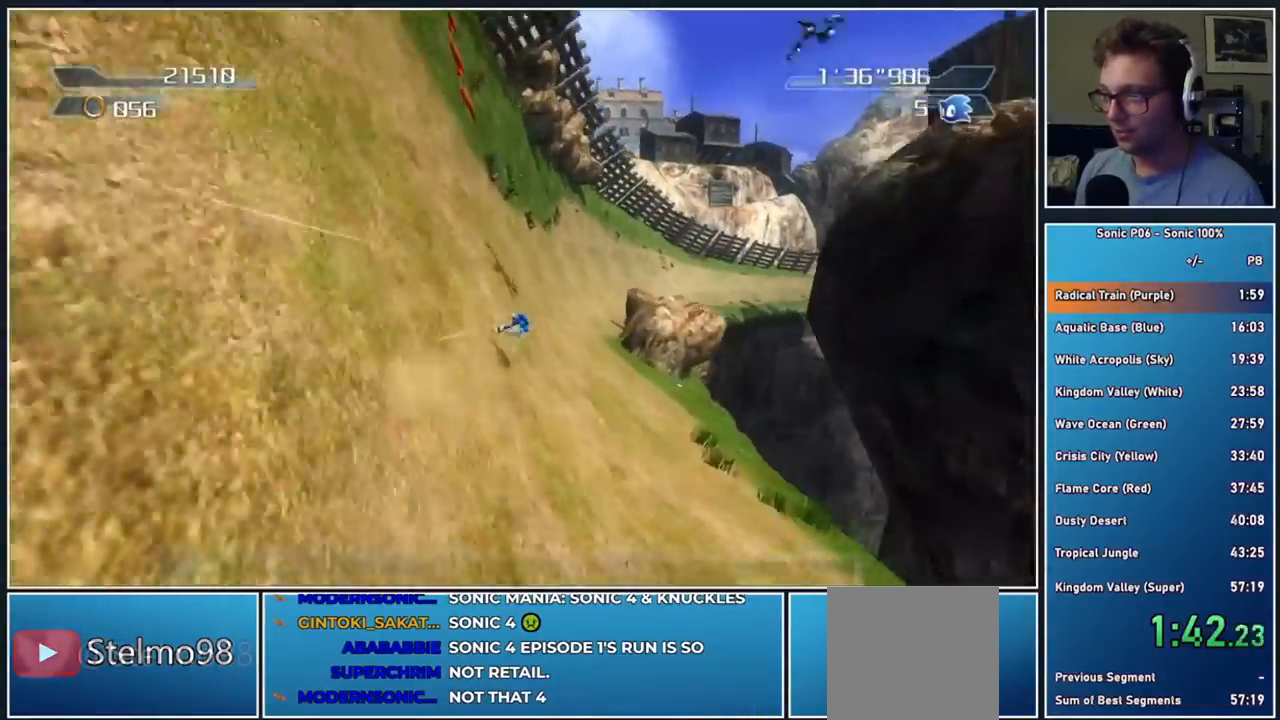
{"buttons": ["Y"], "left_stick": "up", "right_stick": "center", "events": [[67, "Y", "up"], [133, "Y", "down"], [217, "left_stick", "up"], [267, "Y", "up"], [333, "Y", "down"], [400, "Y", "up"], [500, "Y", "down"]]}
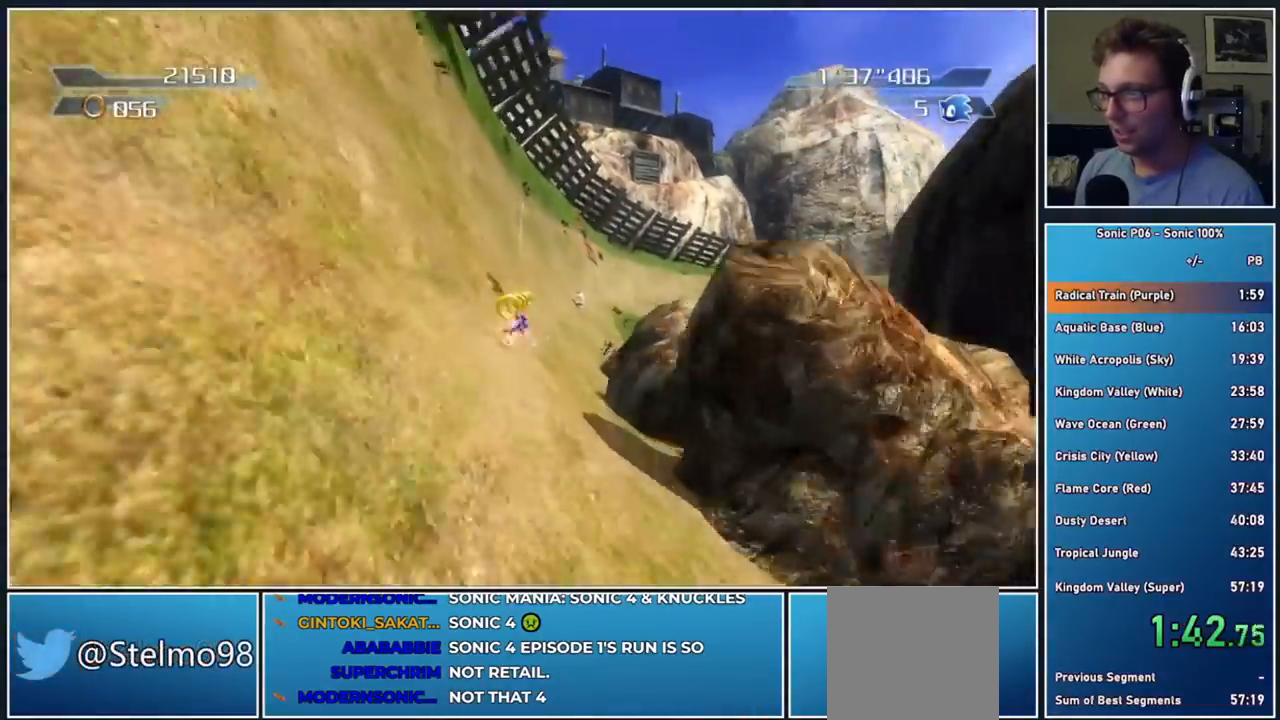
{"buttons": [], "left_stick": "up-right", "right_stick": "center", "events": [[83, "Y", "up"], [167, "Y", "down"], [250, "Y", "up"], [450, "left_stick", "up-right"]]}
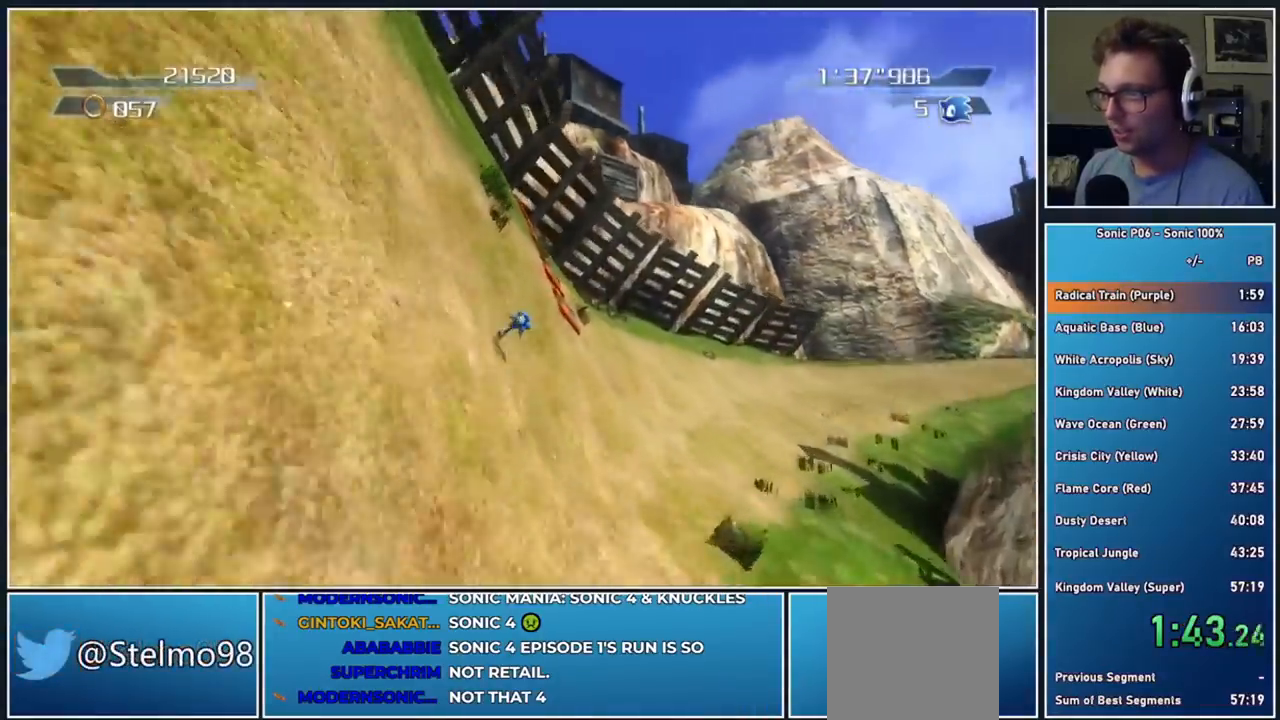
{"buttons": [], "left_stick": "up-right", "right_stick": "center", "events": [[400, "Y", "down"], [467, "Y", "up"]]}